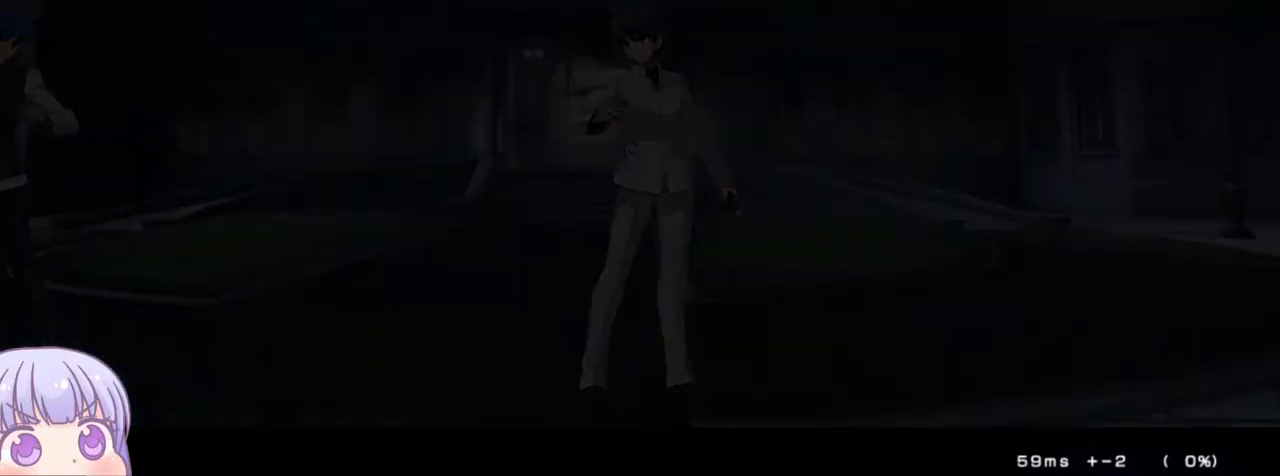
Gameplay with a controller (arcade stick); each line is a JSON object with the inputs held at the frame after it. "events" lists button and stick changes between this image and that frame as [ms after this image, input, new state], when the widget could be followed in between. Not read: L3 R3.
{"buttons": [], "left_stick": "up-left", "events": [[267, "left_stick", "up-left"]]}
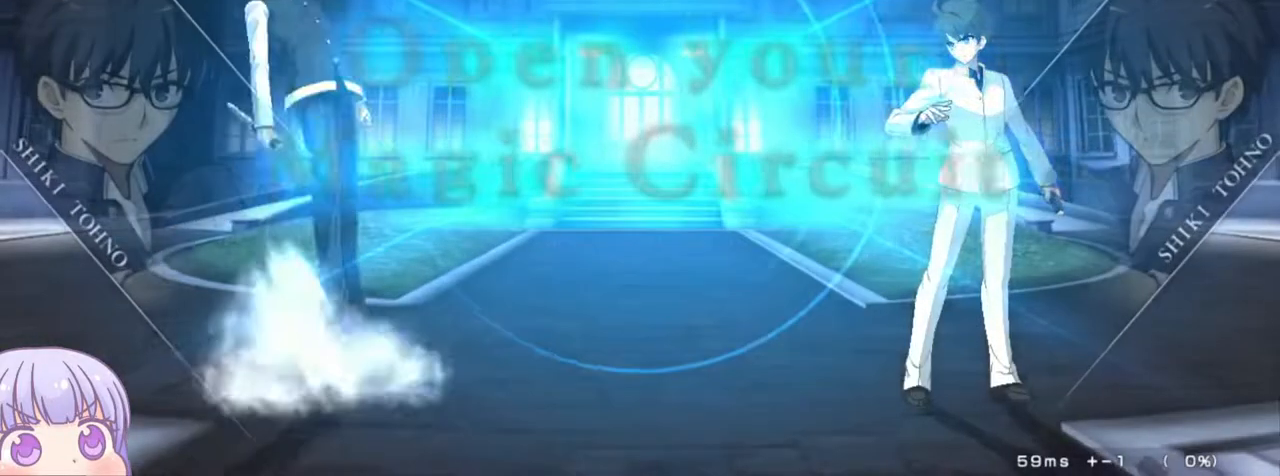
{"buttons": [], "left_stick": "down", "events": [[117, "left_stick", "center"], [483, "left_stick", "down"]]}
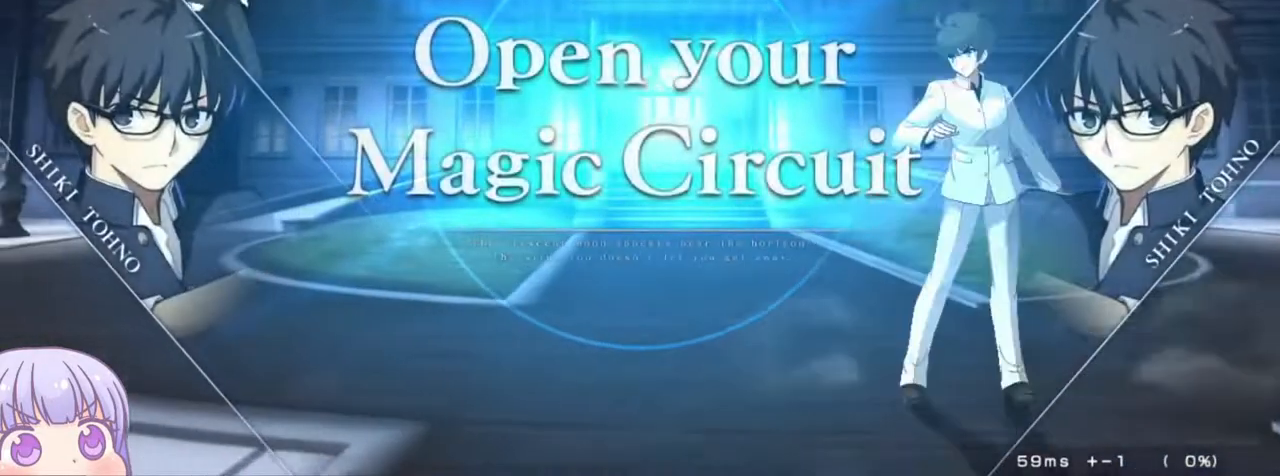
{"buttons": [], "left_stick": "center", "events": [[83, "left_stick", "up"], [217, "left_stick", "center"]]}
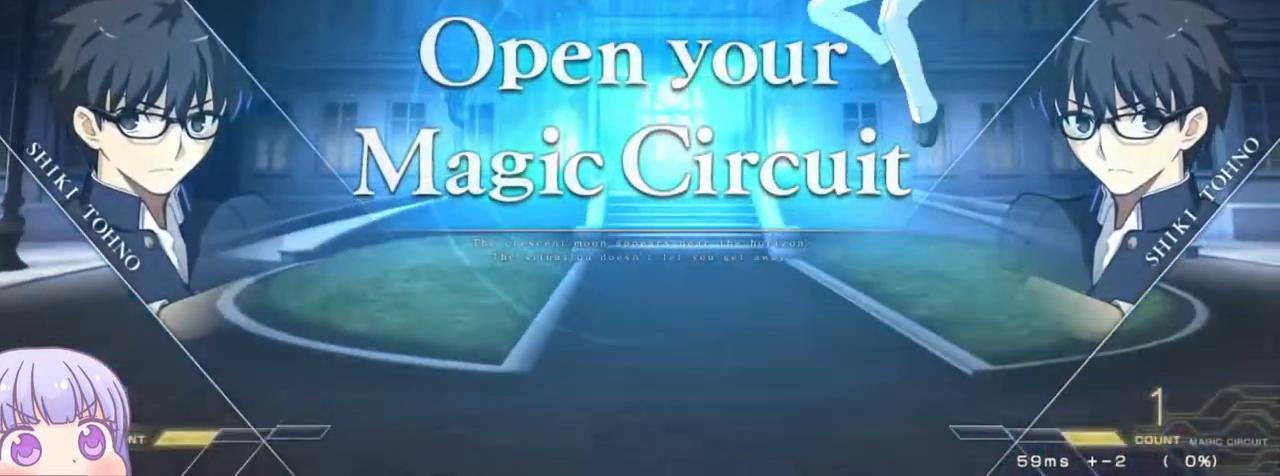
{"buttons": [], "left_stick": "left", "events": [[267, "left_stick", "left"], [300, "SQUARE", "down"], [317, "TRIANGLE", "down"], [433, "SQUARE", "up"], [433, "TRIANGLE", "up"]]}
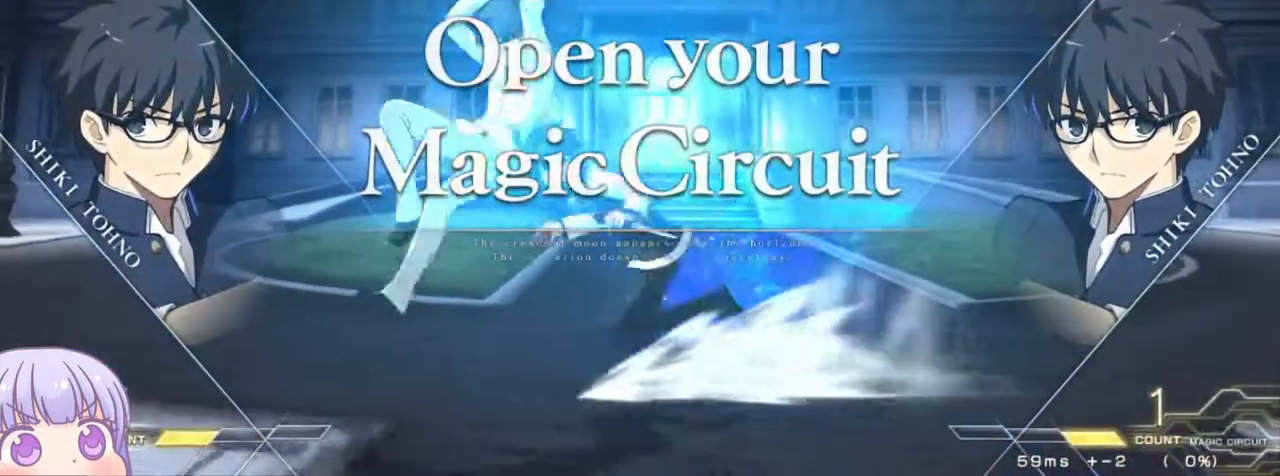
{"buttons": ["SQUARE", "TRIANGLE"], "left_stick": "right", "events": [[67, "left_stick", "right"], [167, "SQUARE", "down"], [167, "TRIANGLE", "down"], [283, "SQUARE", "up"], [283, "TRIANGLE", "up"], [450, "SQUARE", "down"], [450, "TRIANGLE", "down"]]}
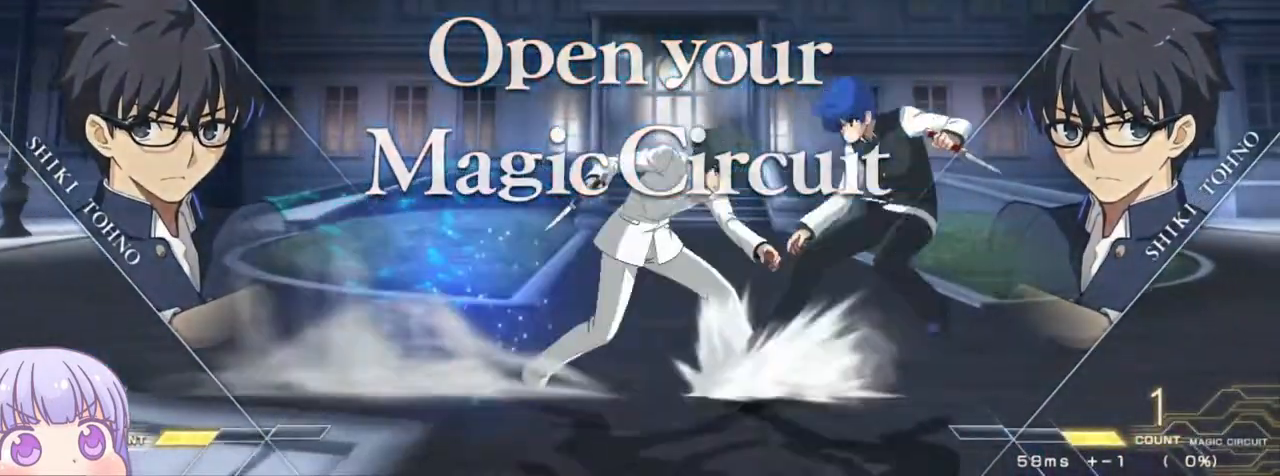
{"buttons": [], "left_stick": "center", "events": [[50, "SQUARE", "up"], [67, "TRIANGLE", "up"], [250, "left_stick", "center"]]}
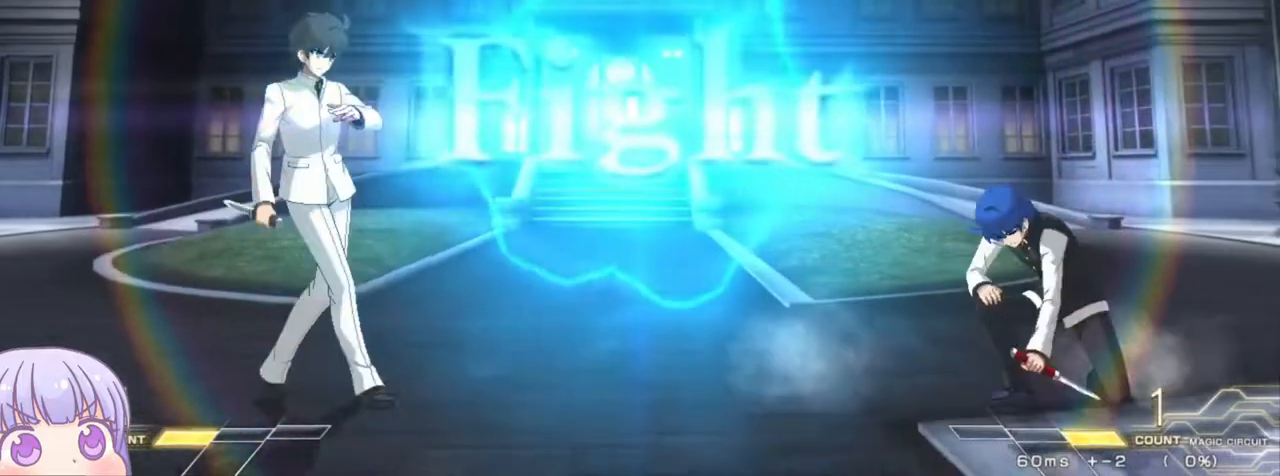
{"buttons": ["SQUARE"], "left_stick": "center", "events": [[50, "left_stick", "down"], [150, "left_stick", "up"], [267, "left_stick", "center"], [450, "SQUARE", "down"]]}
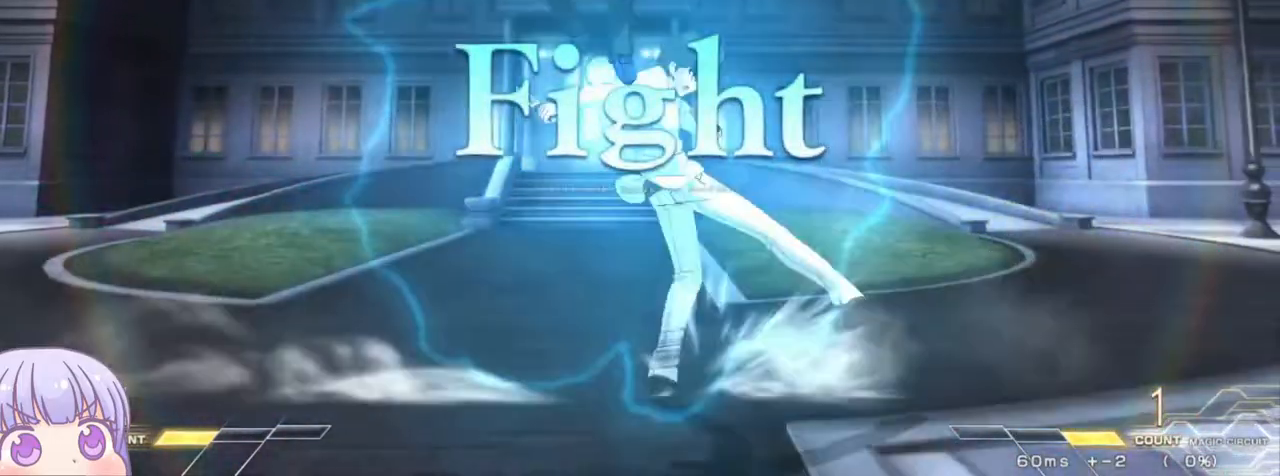
{"buttons": ["CIRCLE"], "left_stick": "left", "events": [[17, "SQUARE", "up"], [317, "left_stick", "left"], [417, "CIRCLE", "down"]]}
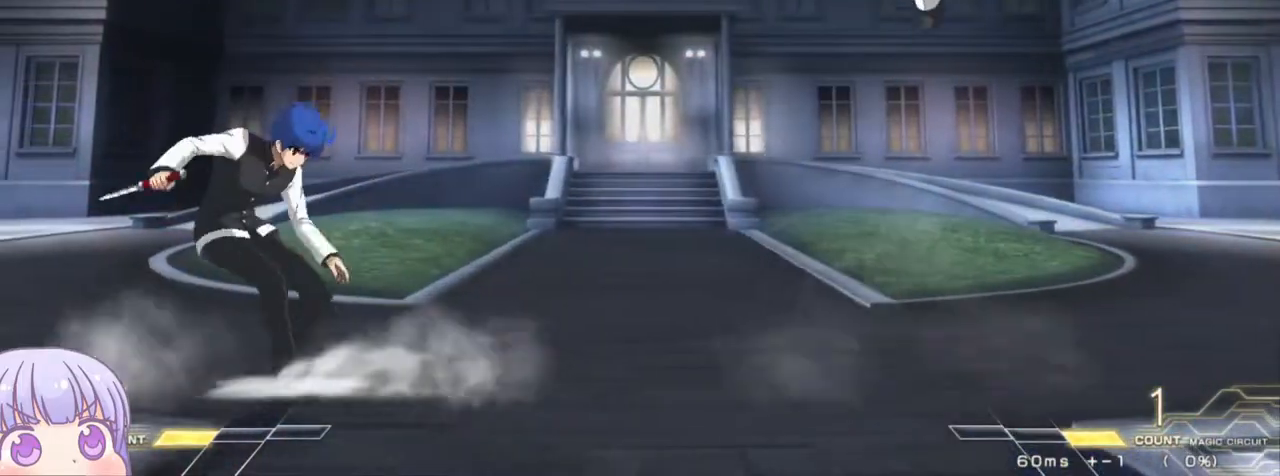
{"buttons": [], "left_stick": "up-right", "events": [[17, "CIRCLE", "up"], [183, "left_stick", "center"], [367, "left_stick", "right"], [483, "left_stick", "up-right"]]}
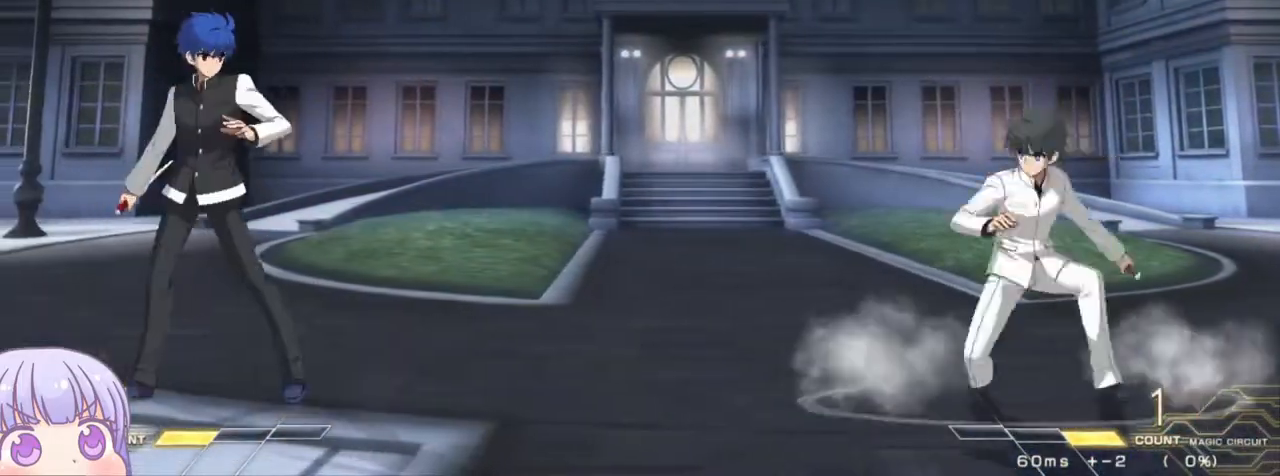
{"buttons": [], "left_stick": "left", "events": [[133, "left_stick", "center"], [200, "left_stick", "up"], [333, "left_stick", "left"]]}
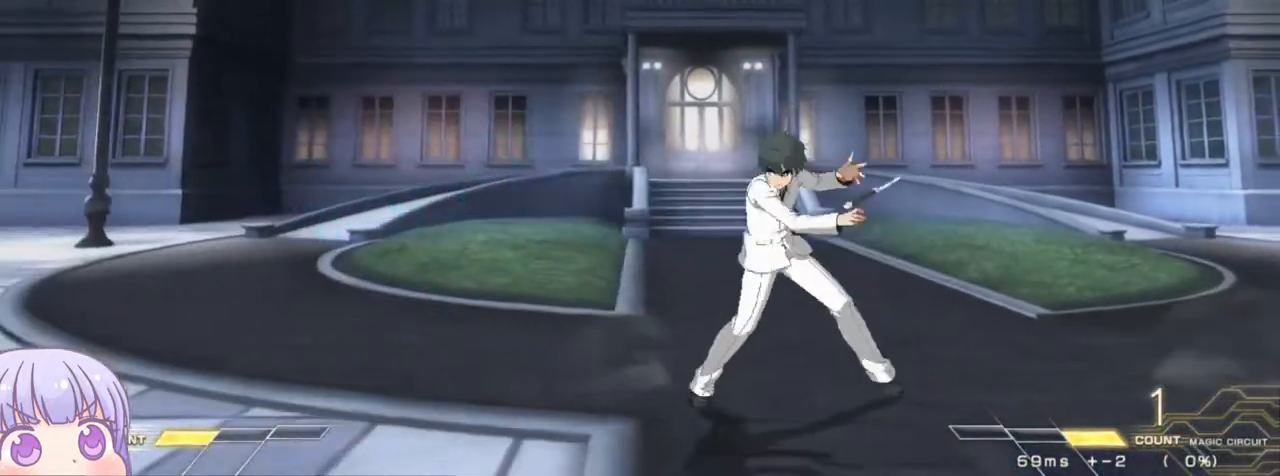
{"buttons": [], "left_stick": "center", "events": [[50, "left_stick", "center"], [117, "left_stick", "right"], [167, "CIRCLE", "down"], [233, "CIRCLE", "up"], [250, "left_stick", "center"], [367, "R1", "down"], [450, "R1", "up"]]}
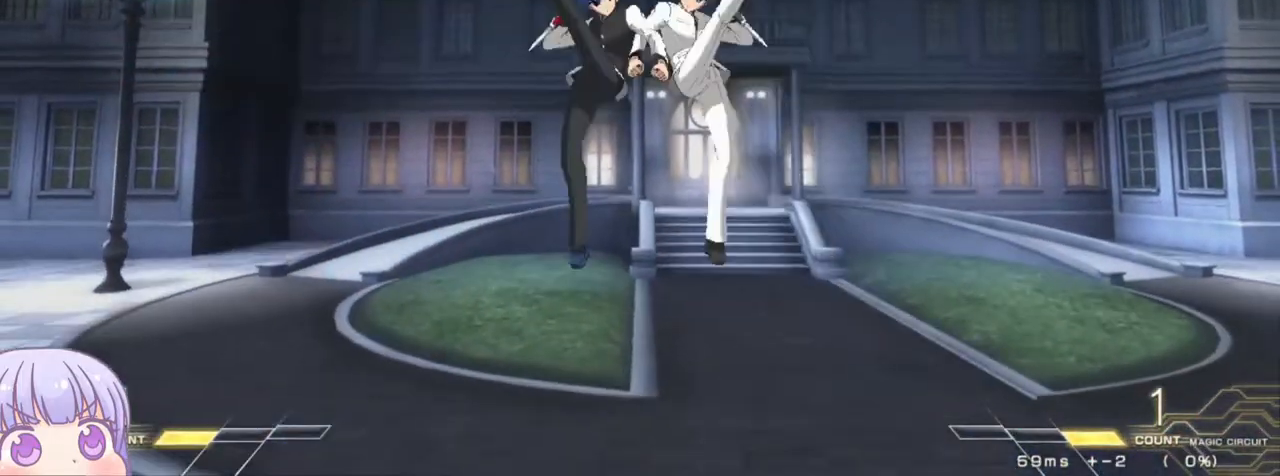
{"buttons": [], "left_stick": "left", "events": [[100, "SQUARE", "down"], [167, "SQUARE", "up"], [417, "left_stick", "left"]]}
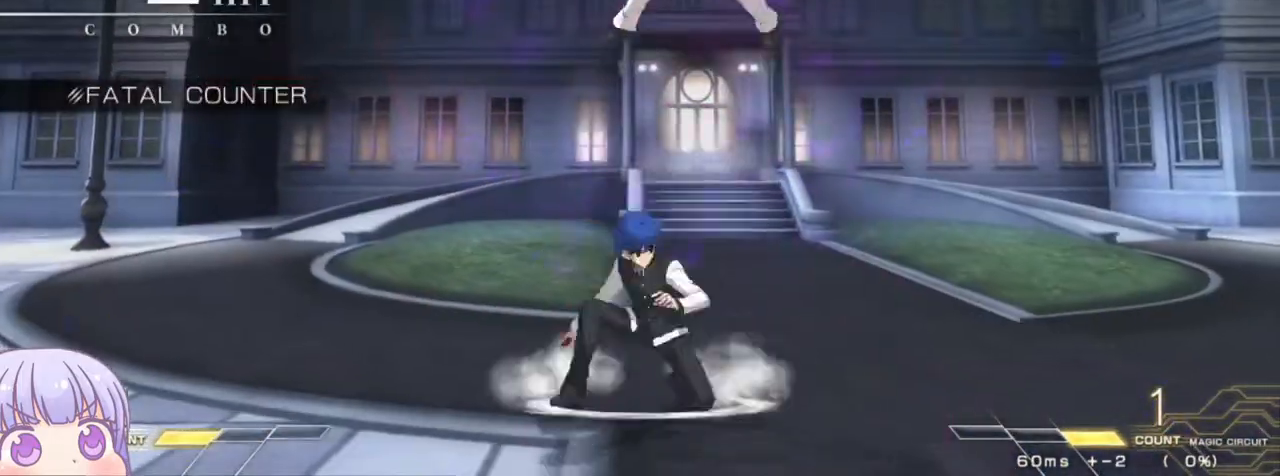
{"buttons": [], "left_stick": "center", "events": [[200, "left_stick", "up-right"], [300, "SQUARE", "down"], [333, "left_stick", "center"], [367, "SQUARE", "up"]]}
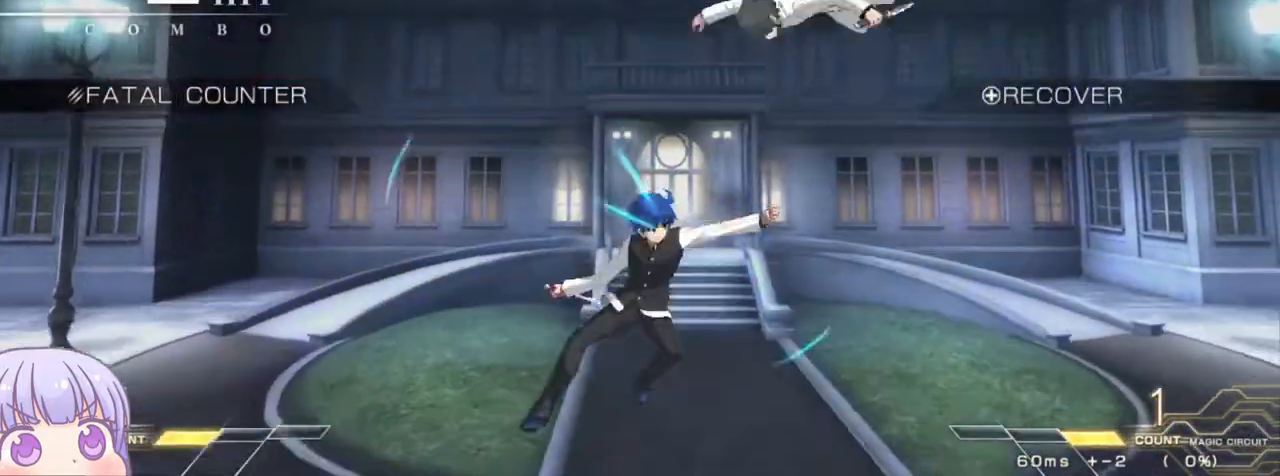
{"buttons": [], "left_stick": "center", "events": [[117, "left_stick", "up"], [183, "SQUARE", "down"], [250, "SQUARE", "up"], [250, "left_stick", "center"]]}
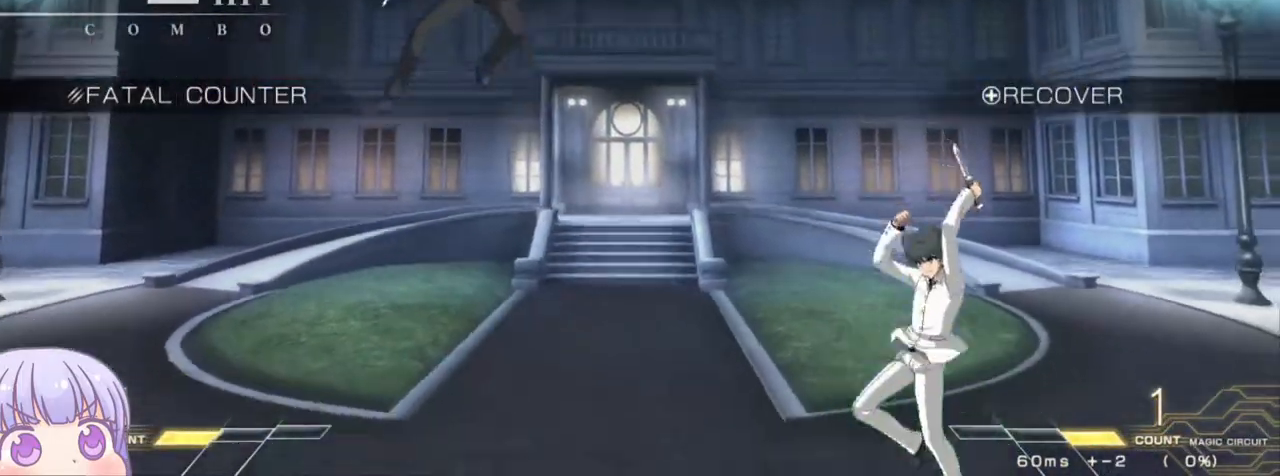
{"buttons": [], "left_stick": "left", "events": [[50, "left_stick", "left"], [133, "left_stick", "down-left"], [467, "left_stick", "left"]]}
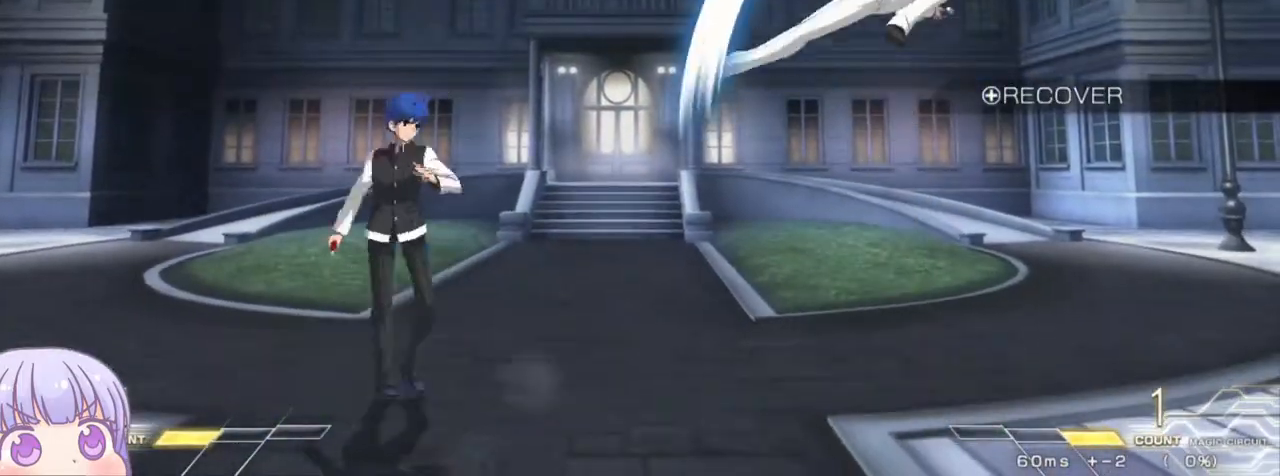
{"buttons": [], "left_stick": "down-left", "events": [[267, "left_stick", "down-left"]]}
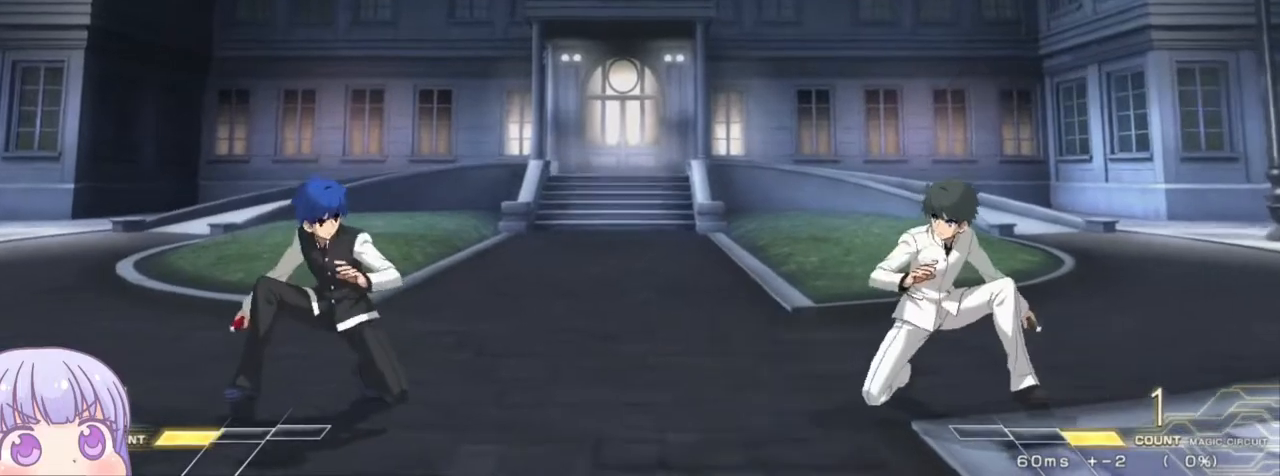
{"buttons": [], "left_stick": "down-left", "events": [[283, "left_stick", "left"], [400, "left_stick", "down-left"]]}
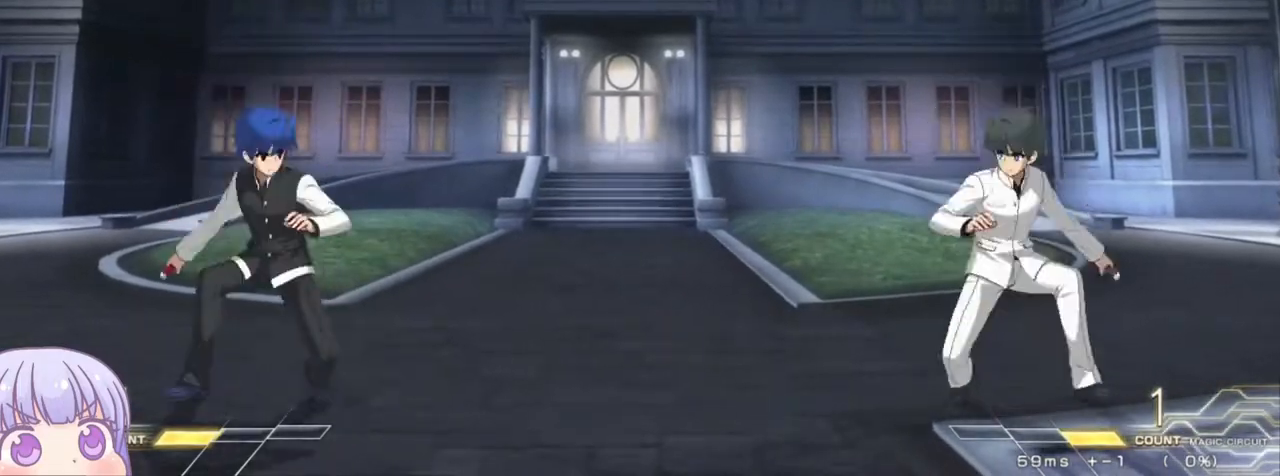
{"buttons": [], "left_stick": "down-left", "events": [[350, "left_stick", "left"], [467, "left_stick", "down-left"]]}
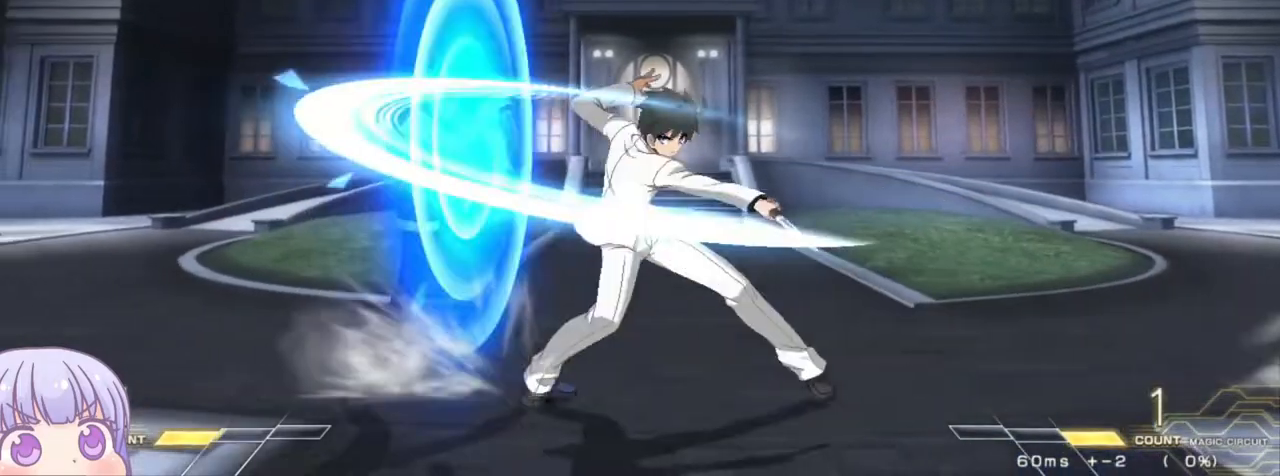
{"buttons": [], "left_stick": "center", "events": [[450, "left_stick", "center"]]}
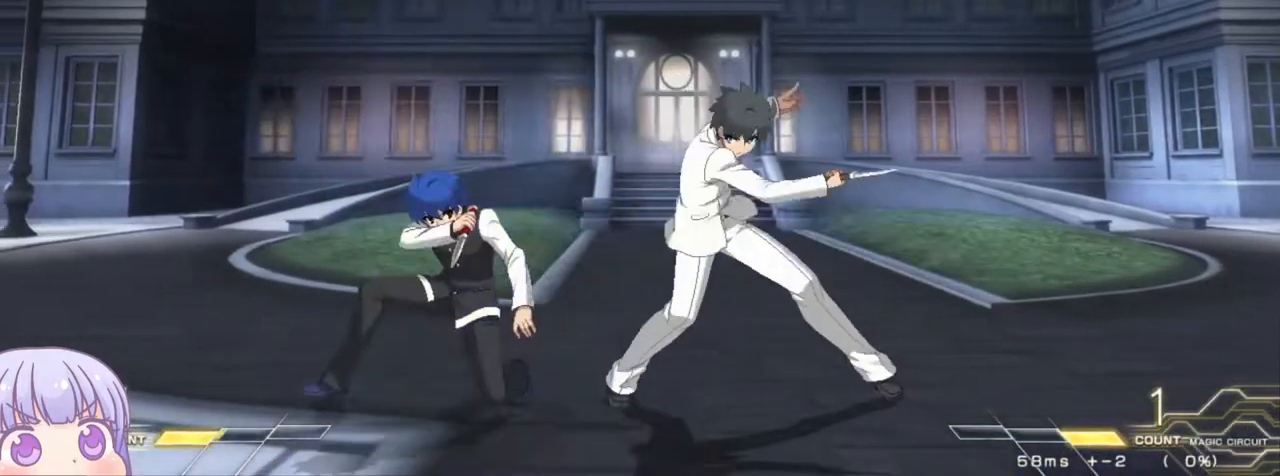
{"buttons": [], "left_stick": "down-left", "events": [[17, "left_stick", "right"], [67, "CIRCLE", "down"], [133, "CIRCLE", "up"], [150, "left_stick", "down-left"]]}
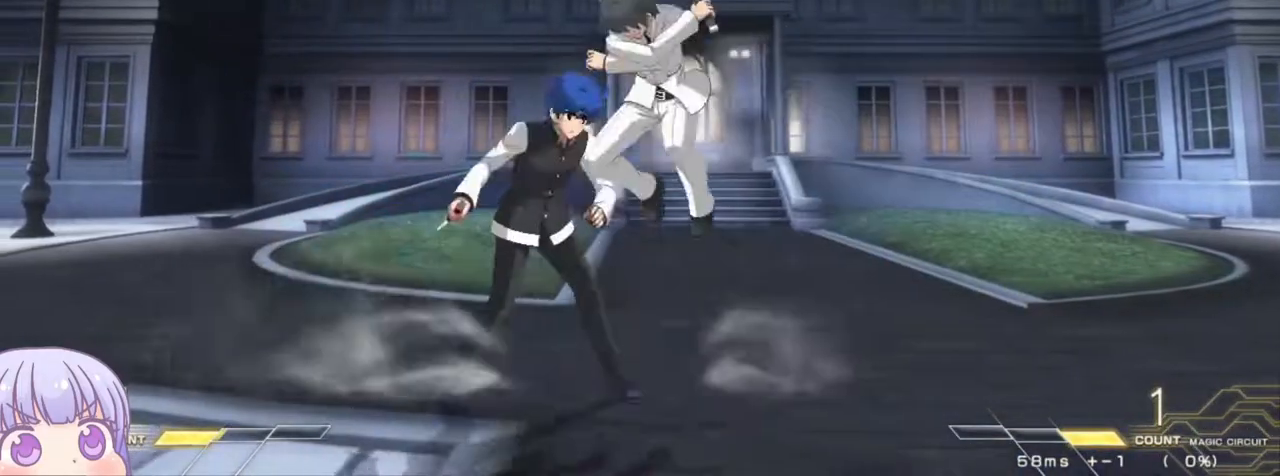
{"buttons": [], "left_stick": "down-left", "events": [[50, "left_stick", "left"], [300, "left_stick", "down-left"]]}
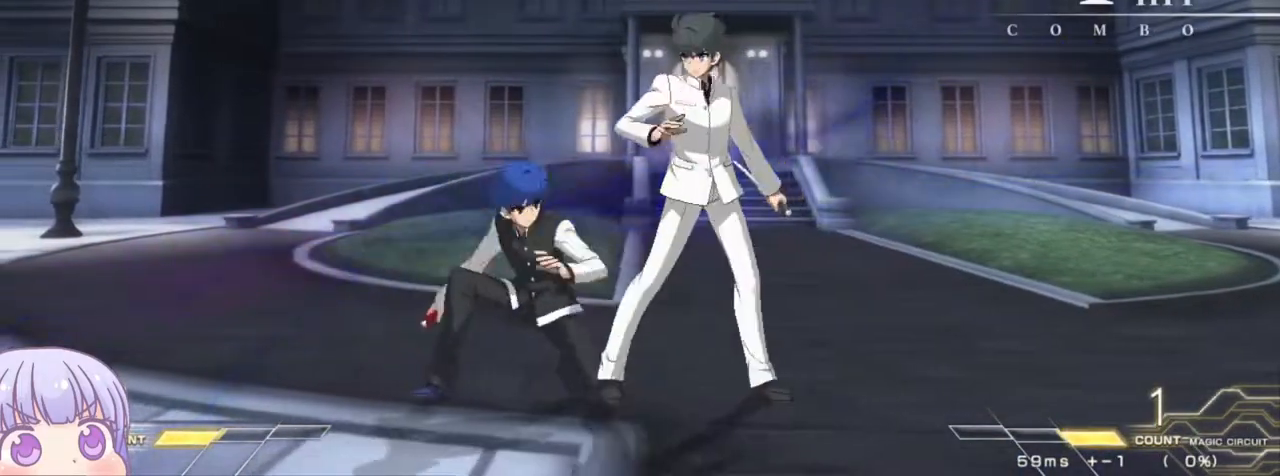
{"buttons": [], "left_stick": "down-left", "events": [[267, "TRIANGLE", "down"], [283, "CROSS", "down"], [283, "SQUARE", "down"], [317, "TRIANGLE", "up"], [333, "SQUARE", "up"], [350, "CROSS", "up"]]}
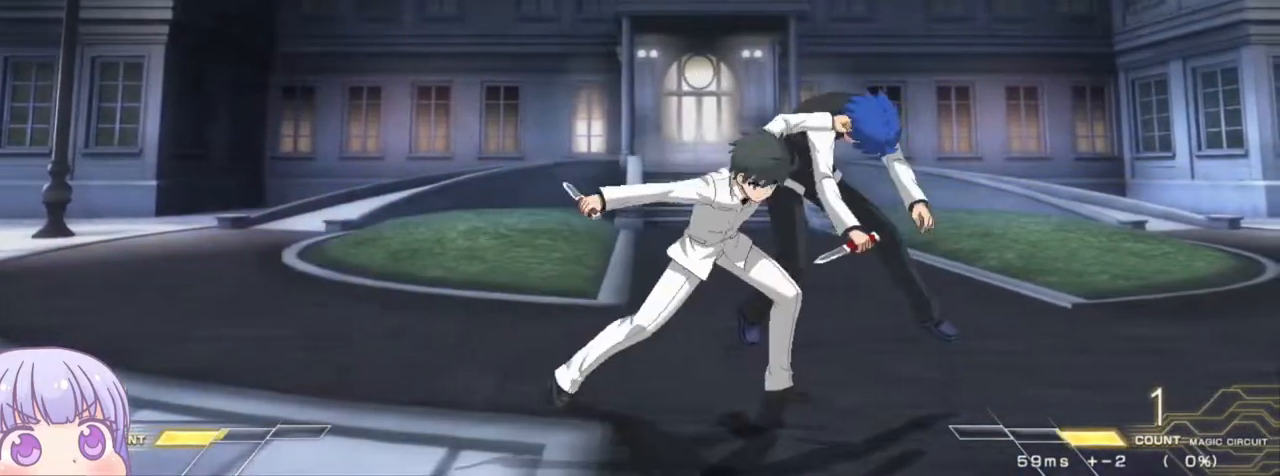
{"buttons": ["SQUARE"], "left_stick": "center", "events": [[67, "left_stick", "center"], [283, "SQUARE", "down"]]}
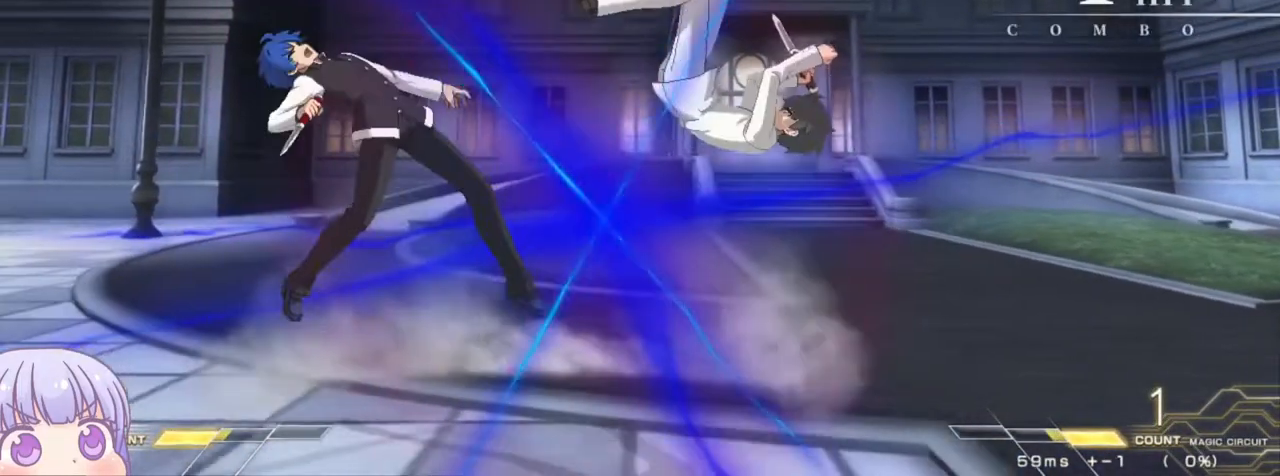
{"buttons": ["SQUARE"], "left_stick": "down-left", "events": [[500, "left_stick", "down-left"]]}
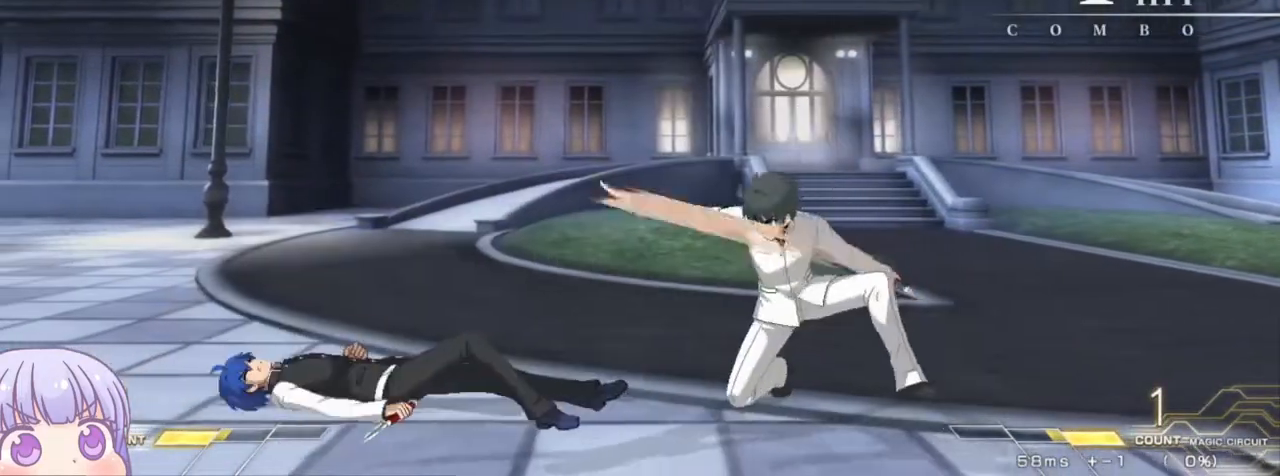
{"buttons": ["SQUARE"], "left_stick": "down-left", "events": []}
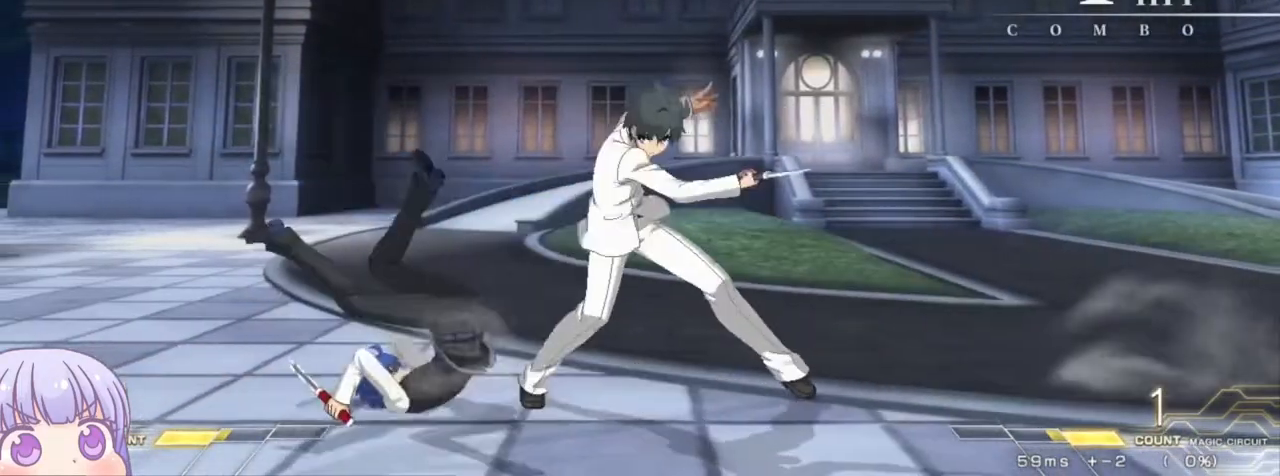
{"buttons": [], "left_stick": "down-left", "events": [[33, "SQUARE", "up"], [367, "TRIANGLE", "down"], [383, "SQUARE", "down"], [400, "CROSS", "down"], [433, "TRIANGLE", "up"], [450, "SQUARE", "up"], [467, "CROSS", "up"]]}